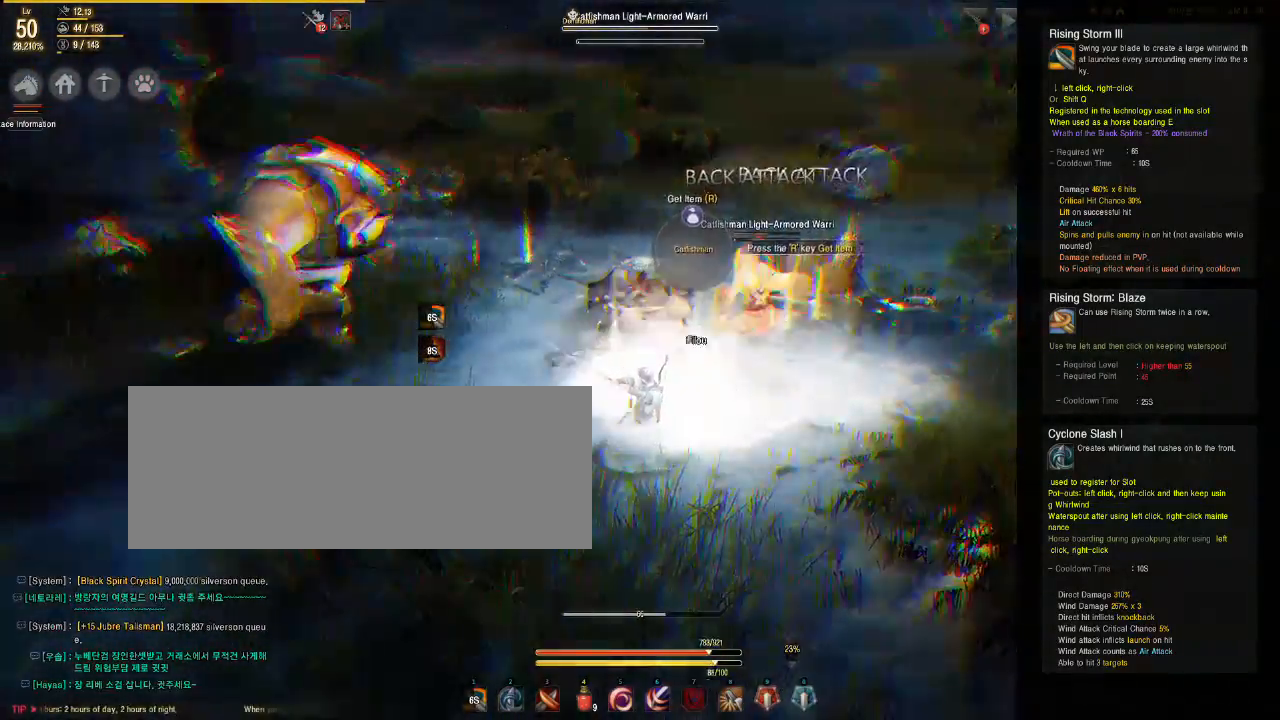
Gameplay with keyboard and mouse; each line is a JSON object with the keys and mouse buttons held at the frame after it. "events" lists presses ("down") and releases ("up") of "a", "d", "e", "f", "q", "s", "shift", "space", "tab", "w", "mouse_left" and "mouse_right" between this image and that frame as [ms after this image, input, new state], when the widget could be followed in between. "mouse_left", "mouse_right" = the "left", "right" buttons of the "mouse" list. No other keys are recorded. Mouse movement is not recorded.
{"keys": ["q", "shift"], "mouse": [], "events": [[133, "a", "up"], [250, "shift", "down"], [433, "q", "down"]]}
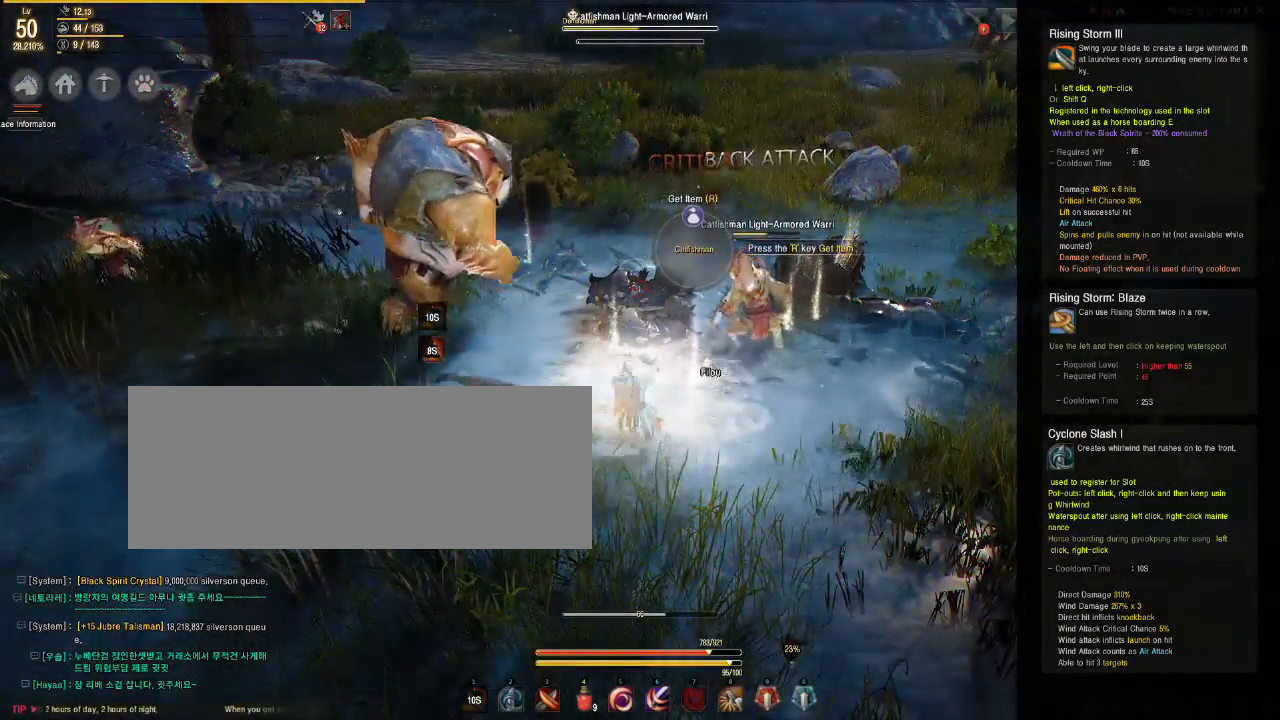
{"keys": ["shift"], "mouse": [], "events": [[233, "q", "up"]]}
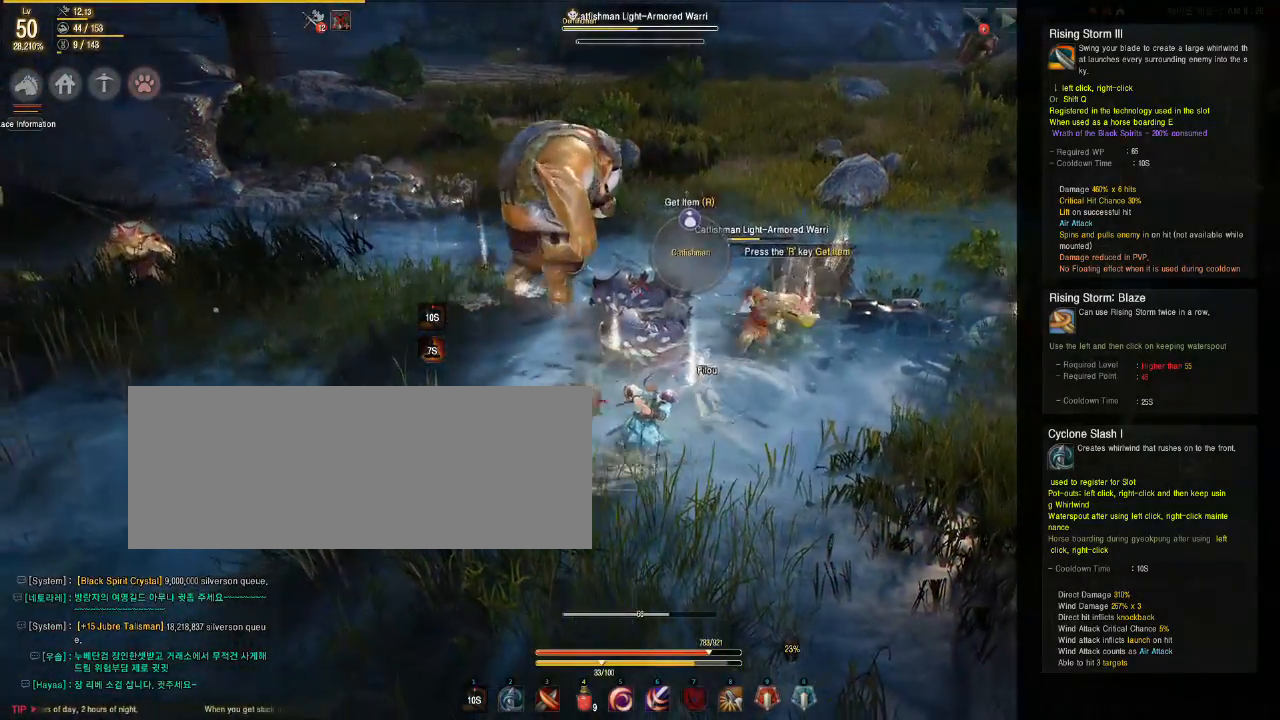
{"keys": [], "mouse": [], "events": [[350, "shift", "up"]]}
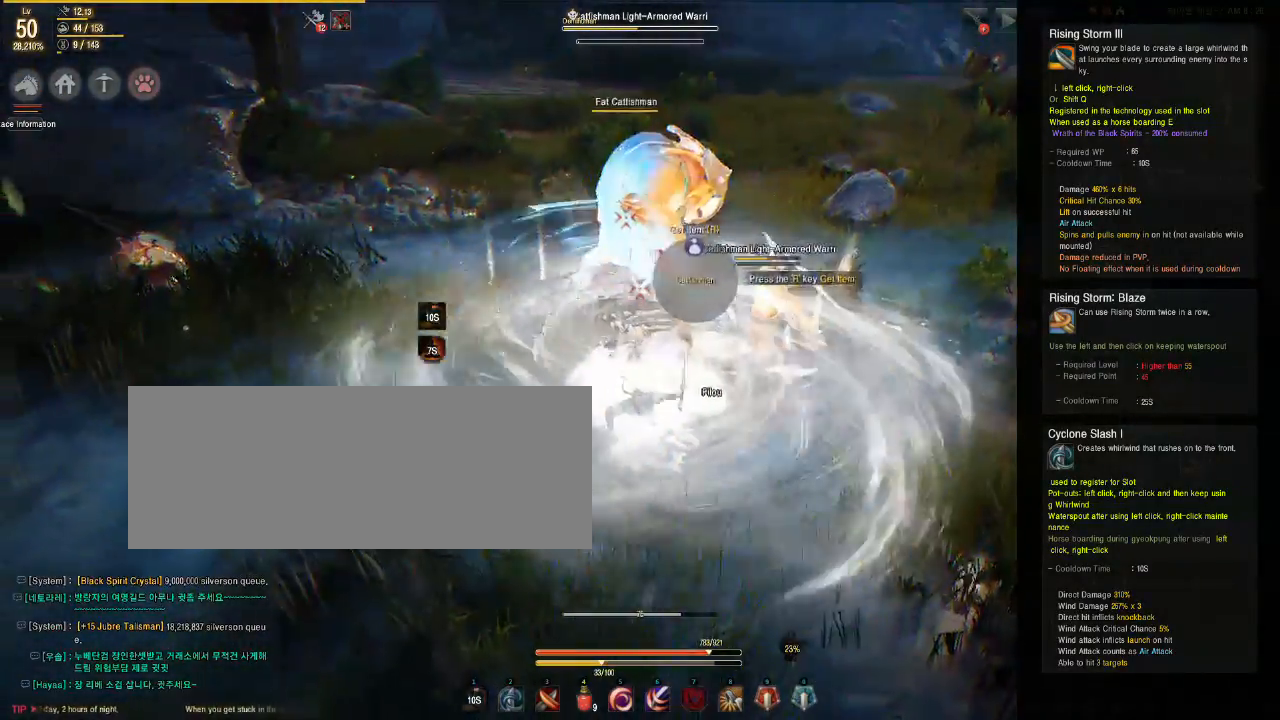
{"keys": [], "mouse": [], "events": []}
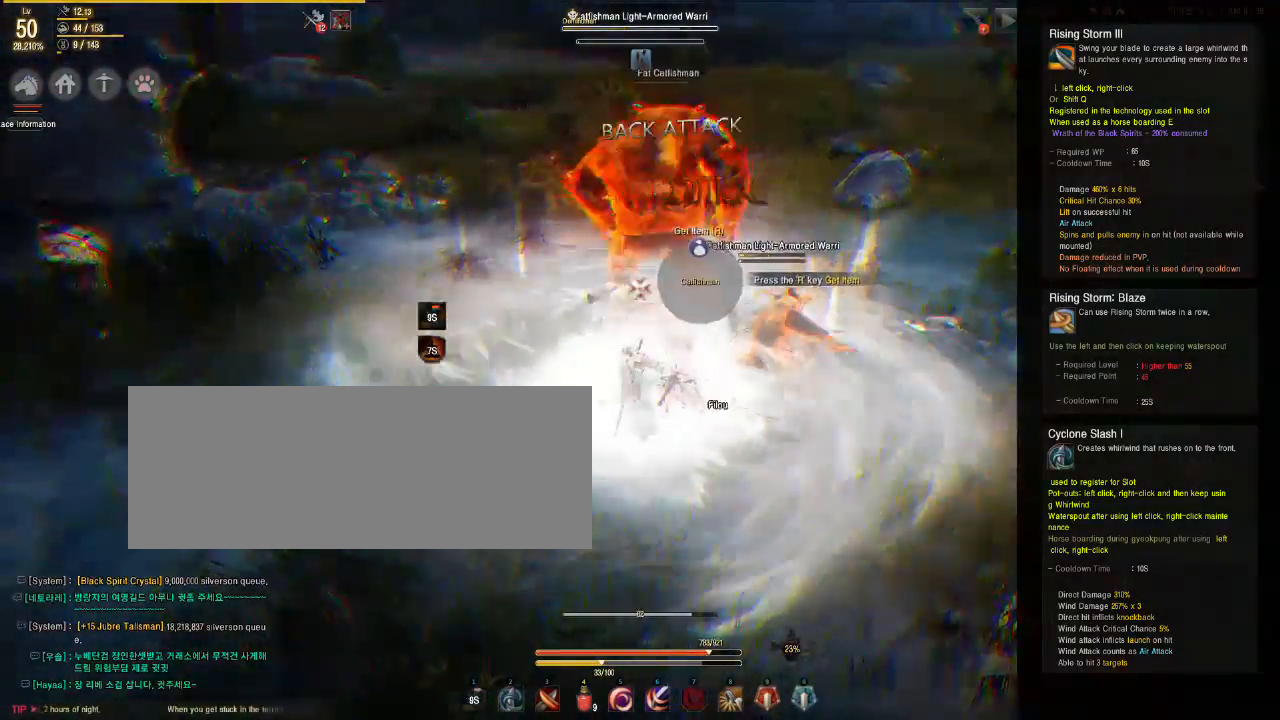
{"keys": ["s"], "mouse": ["left"], "events": [[50, "s", "down"], [83, "mouse_left", "down"]]}
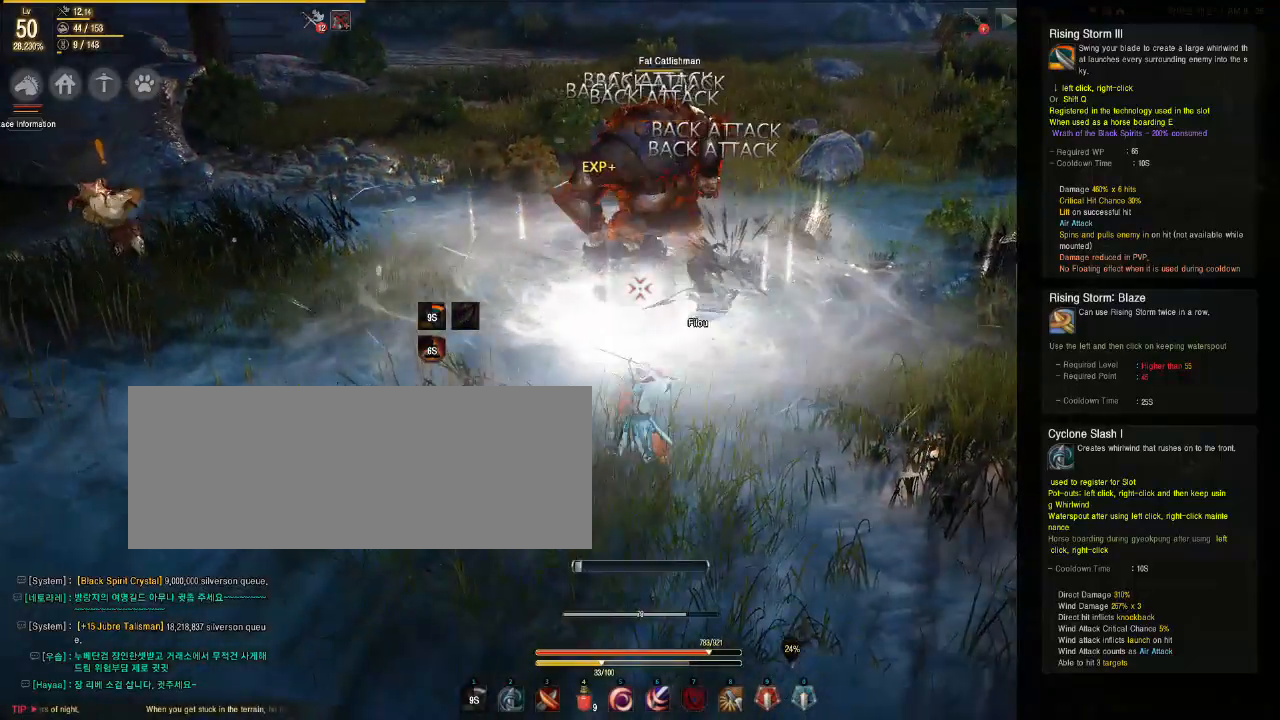
{"keys": ["s"], "mouse": ["left"], "events": []}
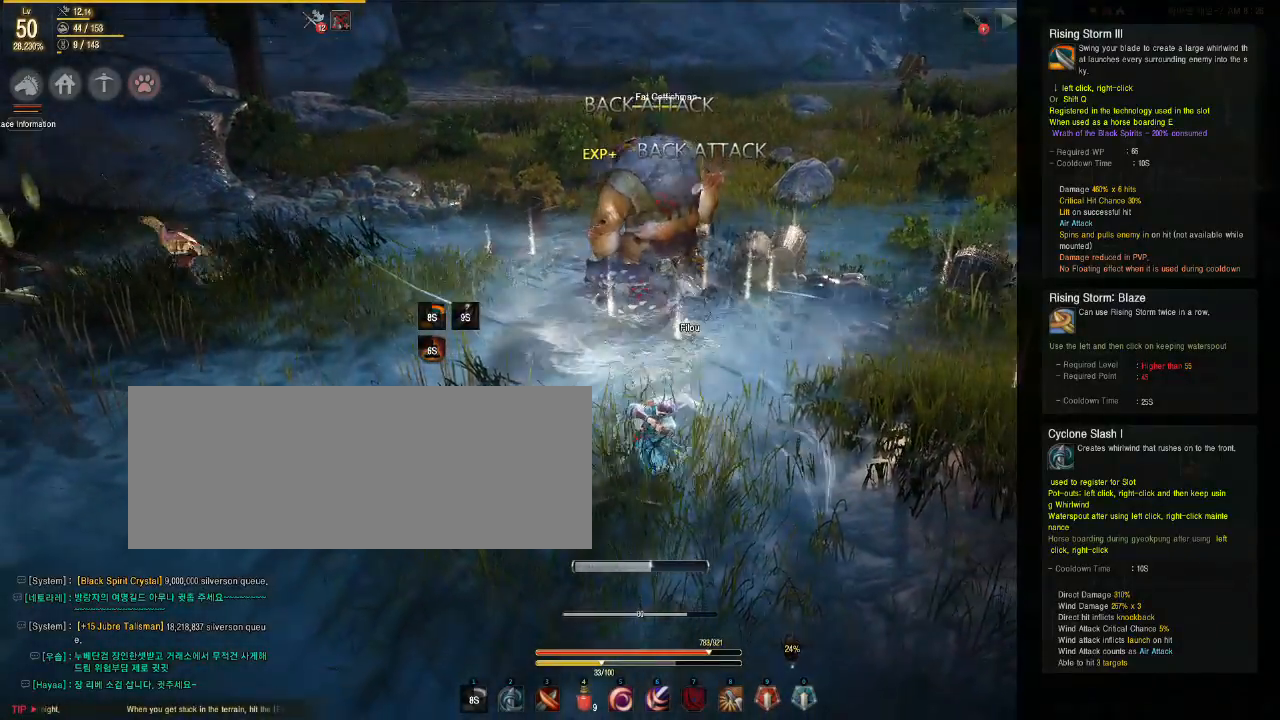
{"keys": ["s"], "mouse": ["left"], "events": []}
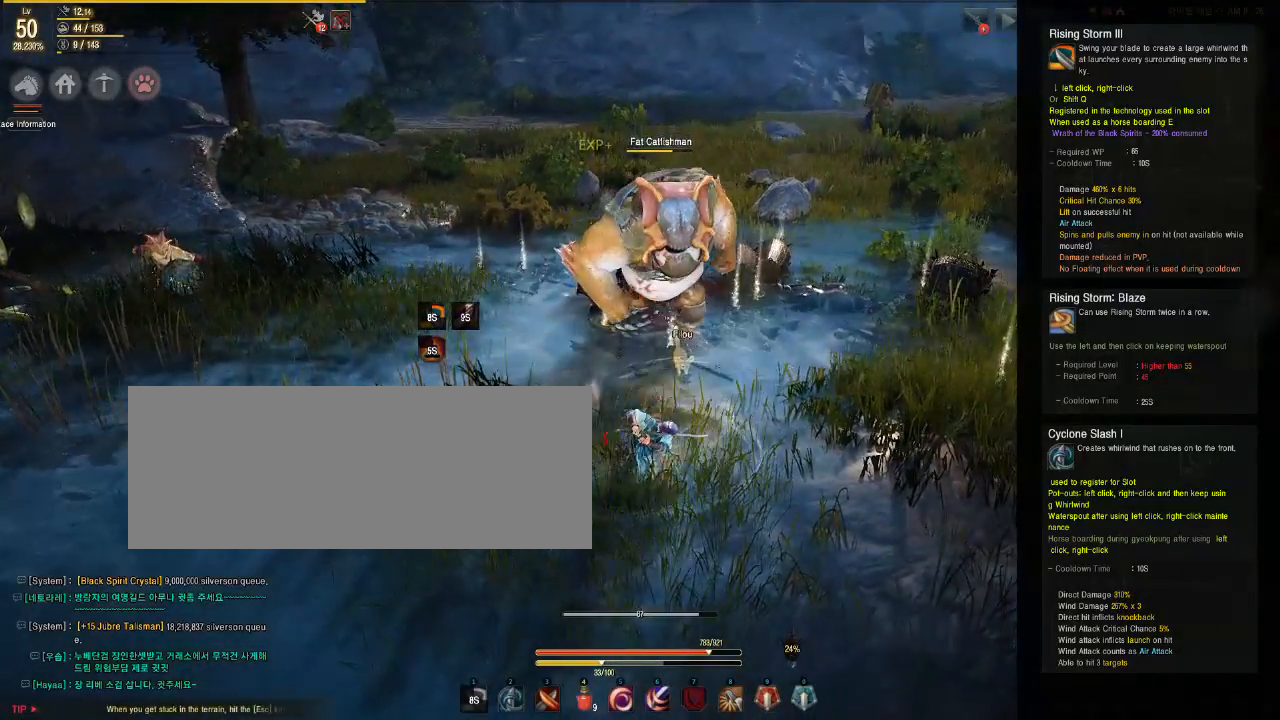
{"keys": [], "mouse": ["left"], "events": [[50, "s", "up"]]}
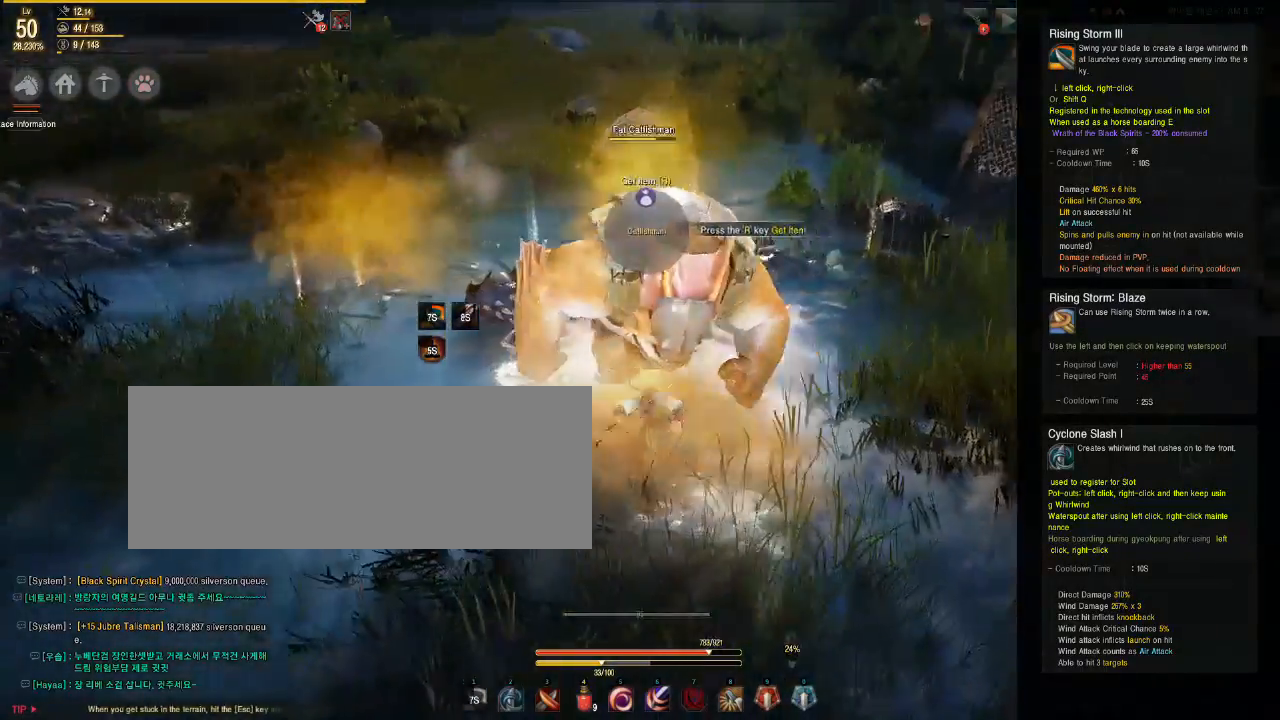
{"keys": ["shift"], "mouse": [], "events": [[350, "mouse_left", "up"], [350, "shift", "down"]]}
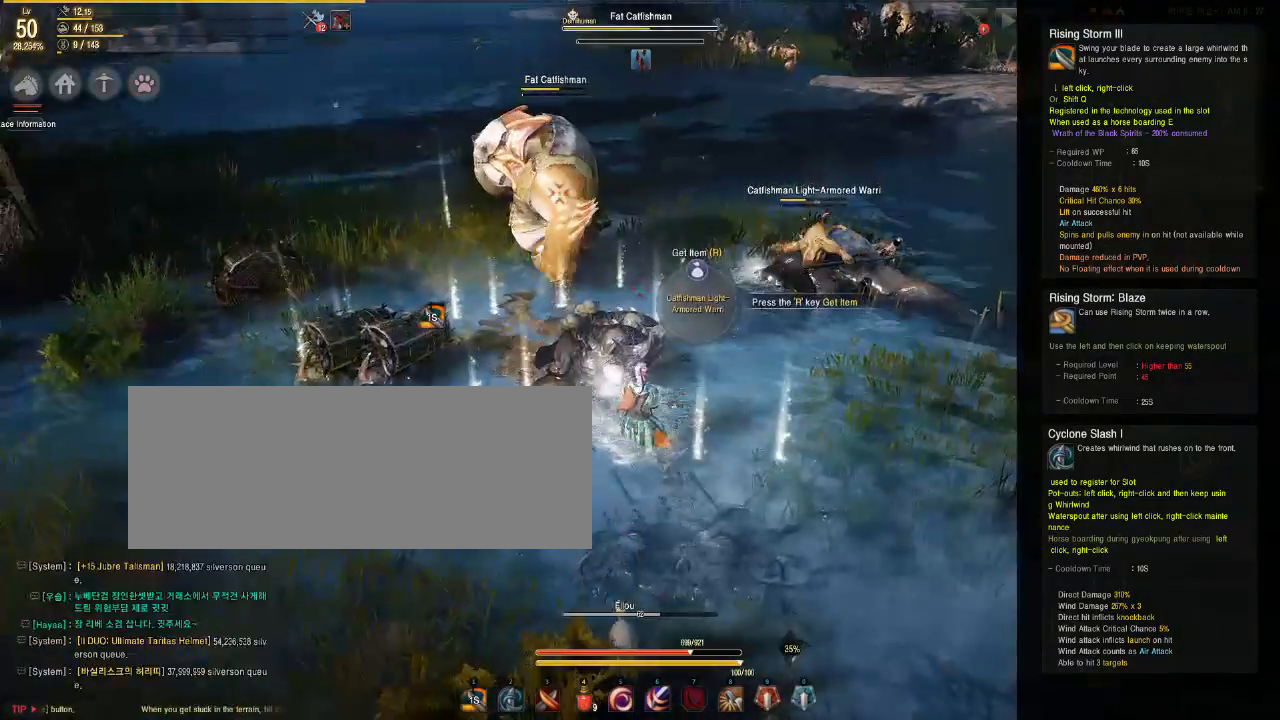
{"keys": ["q", "shift"], "mouse": [], "events": [[367, "q", "down"]]}
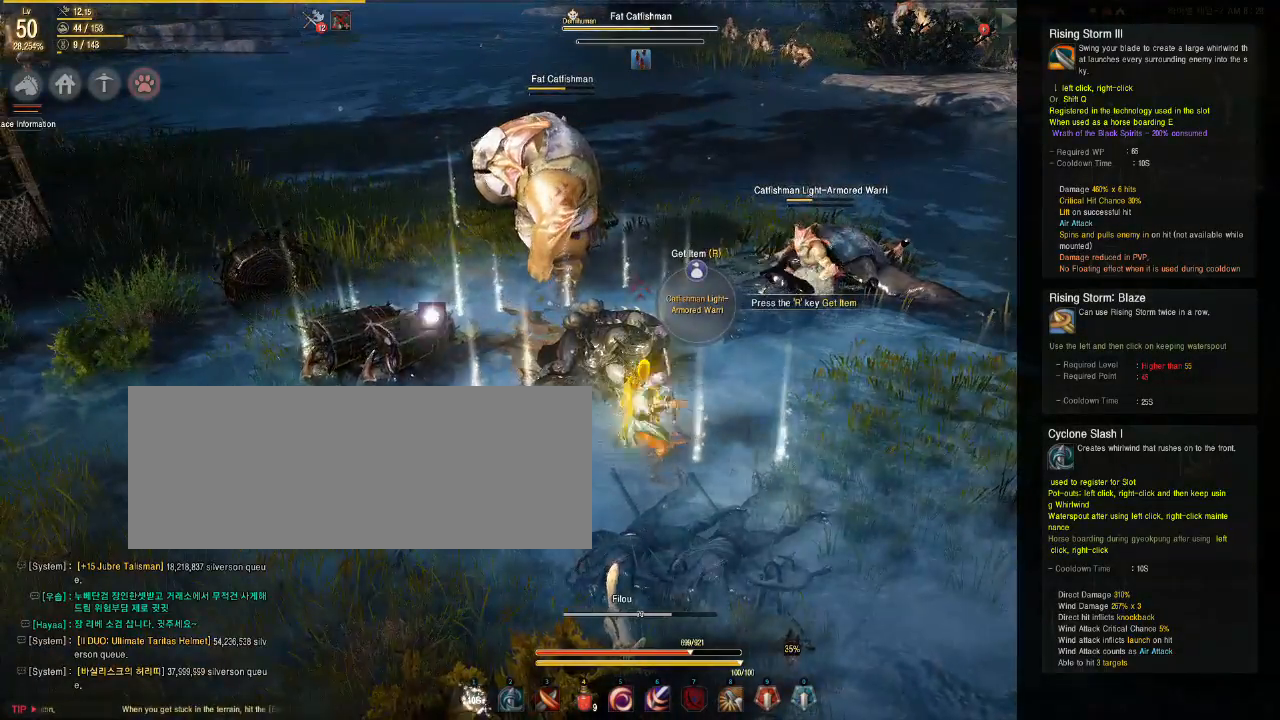
{"keys": [], "mouse": ["left", "right"], "events": [[217, "mouse_right", "down"], [250, "mouse_left", "down"], [300, "q", "up"], [317, "shift", "up"]]}
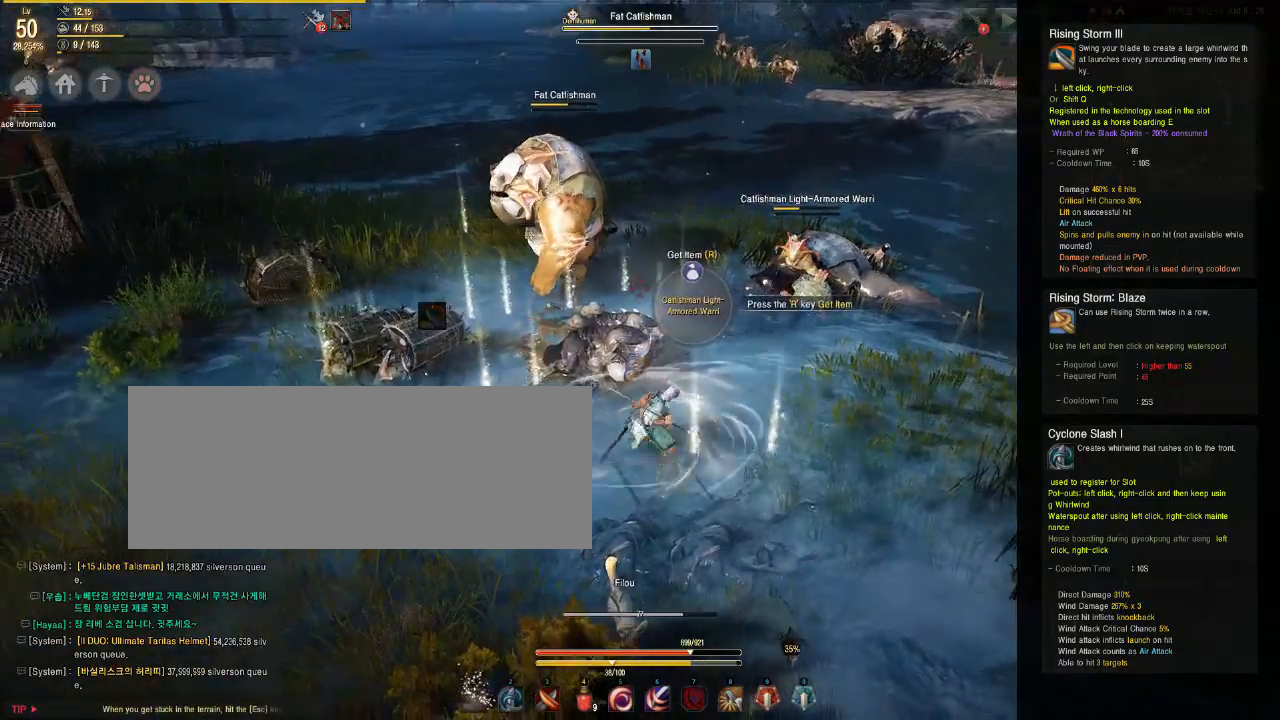
{"keys": [], "mouse": ["left", "right"], "events": []}
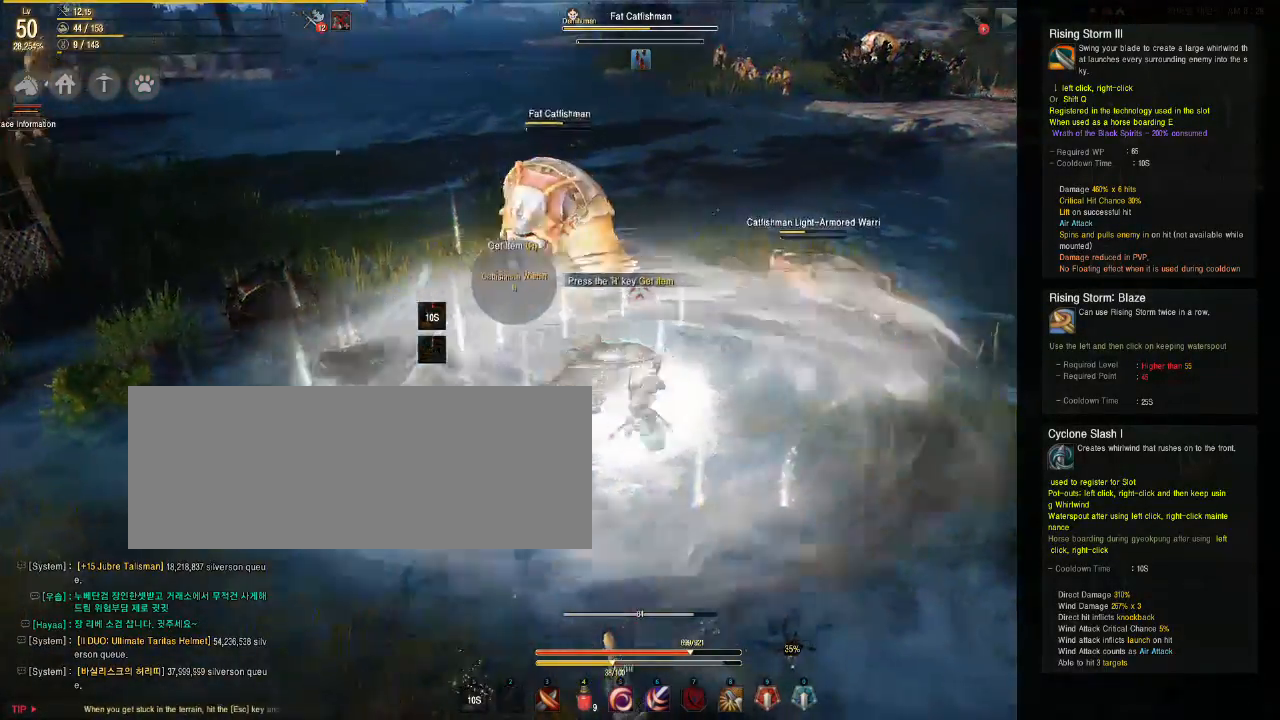
{"keys": [], "mouse": ["left", "right"], "events": []}
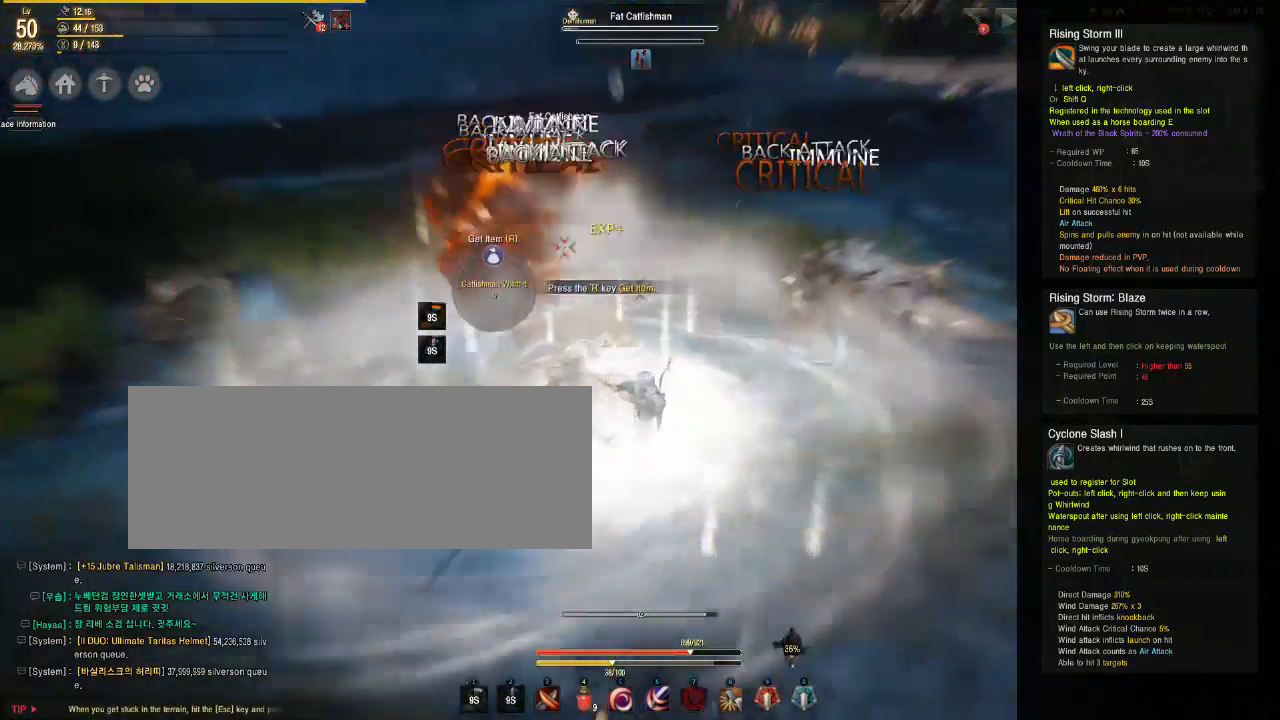
{"keys": ["s"], "mouse": [], "events": [[133, "mouse_left", "up"], [167, "mouse_right", "up"], [433, "s", "down"]]}
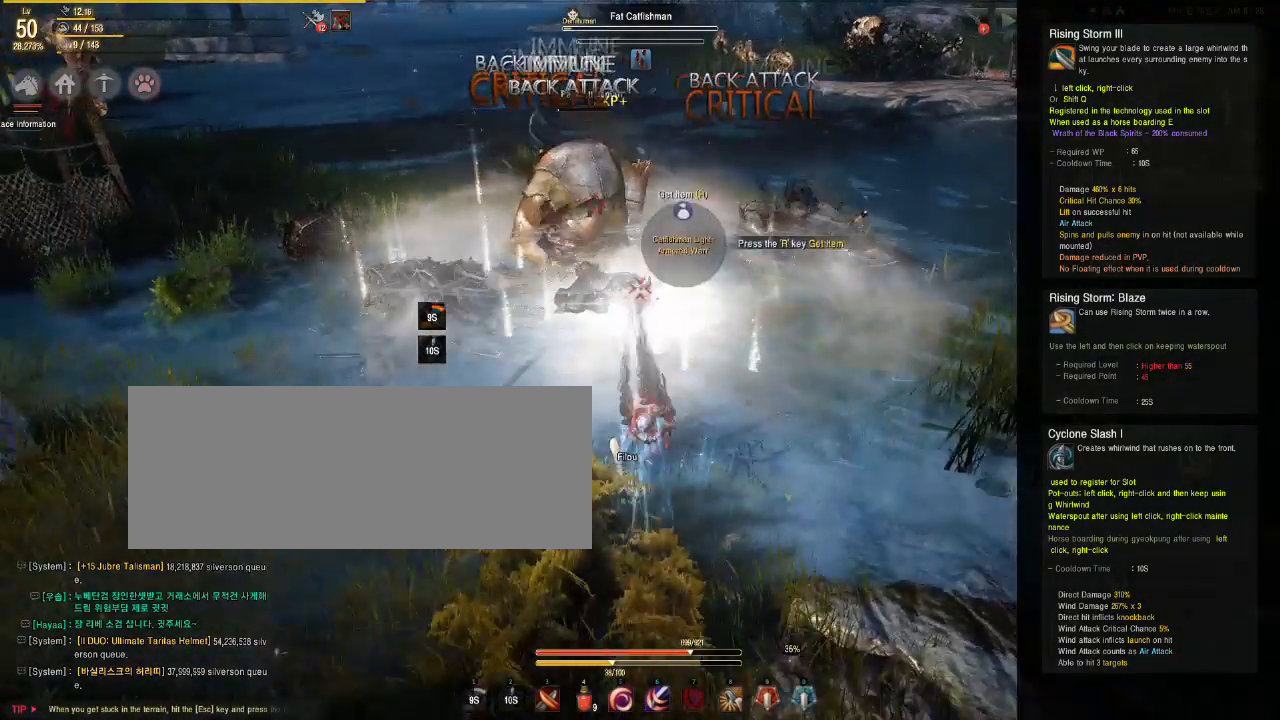
{"keys": [], "mouse": [], "events": [[400, "s", "up"]]}
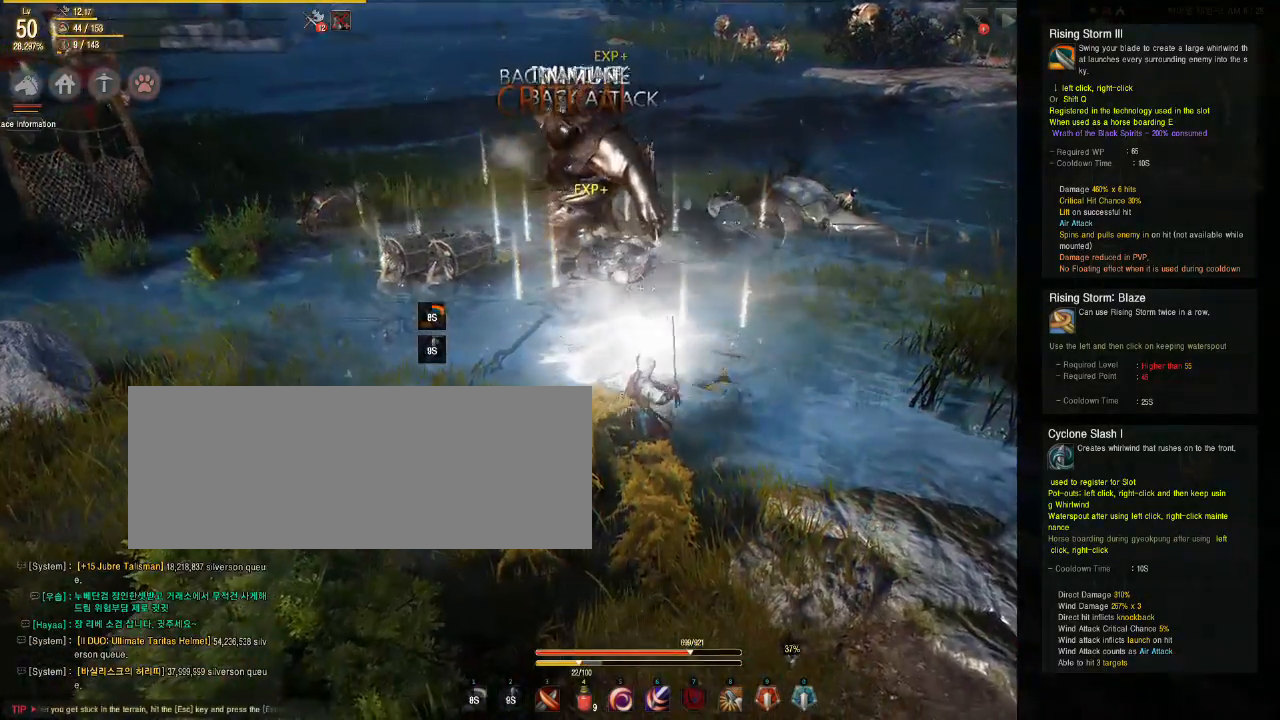
{"keys": [], "mouse": [], "events": []}
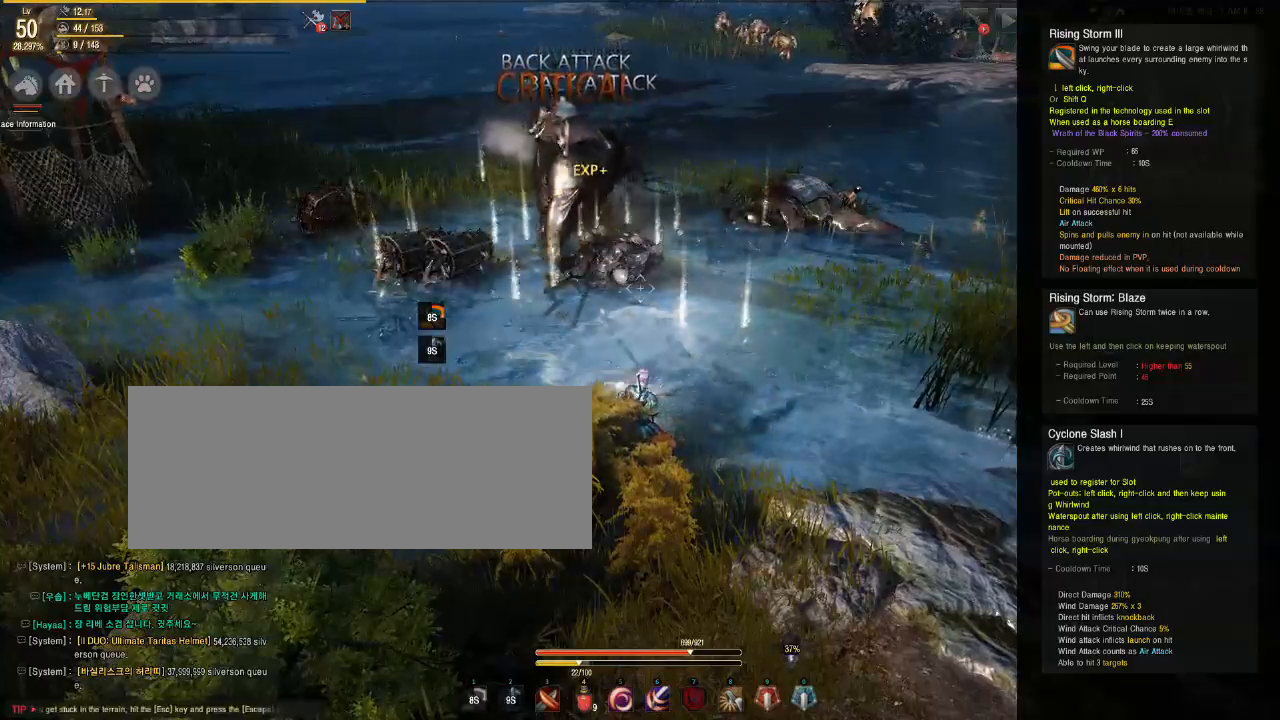
{"keys": ["d"], "mouse": [], "events": [[250, "d", "down"]]}
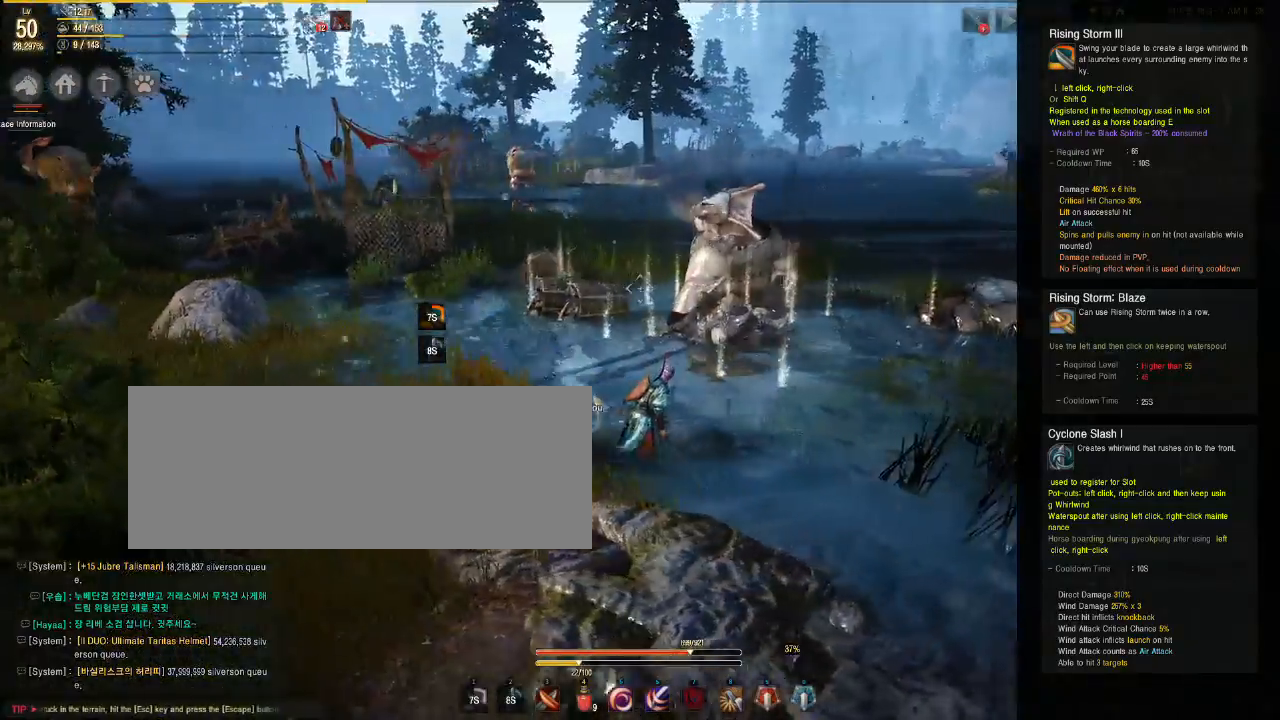
{"keys": ["d"], "mouse": [], "events": []}
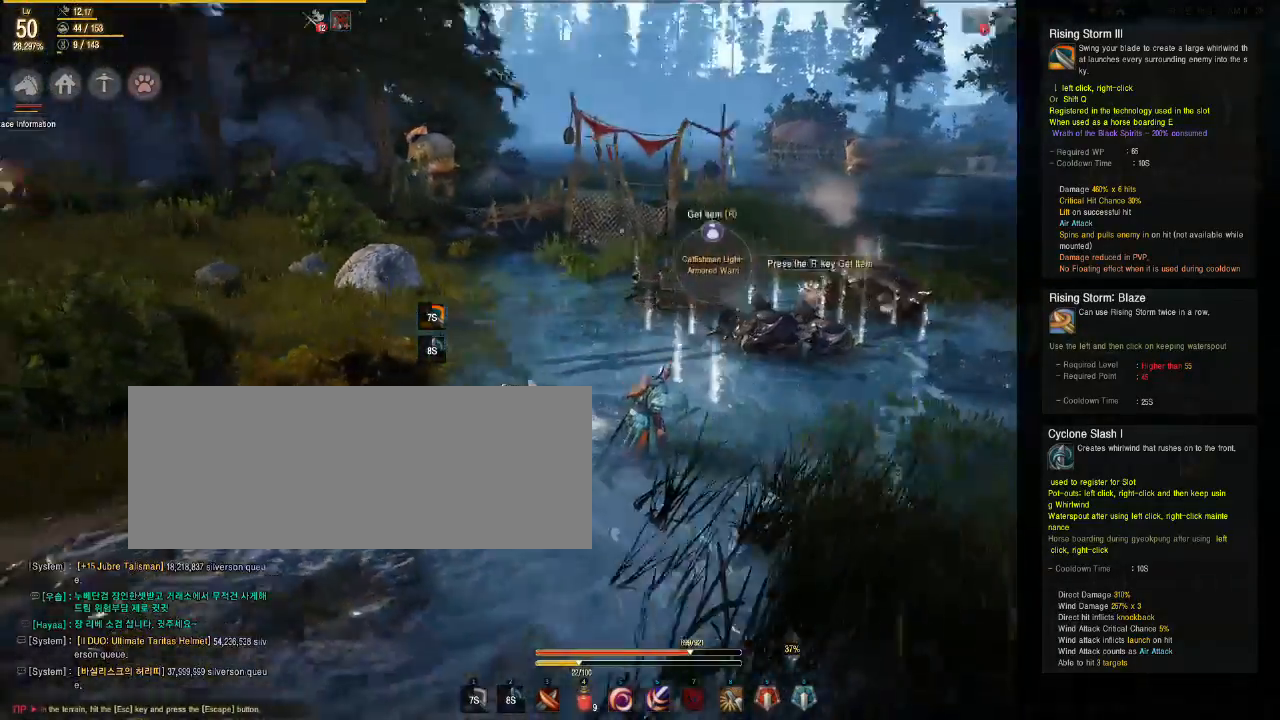
{"keys": ["d"], "mouse": [], "events": []}
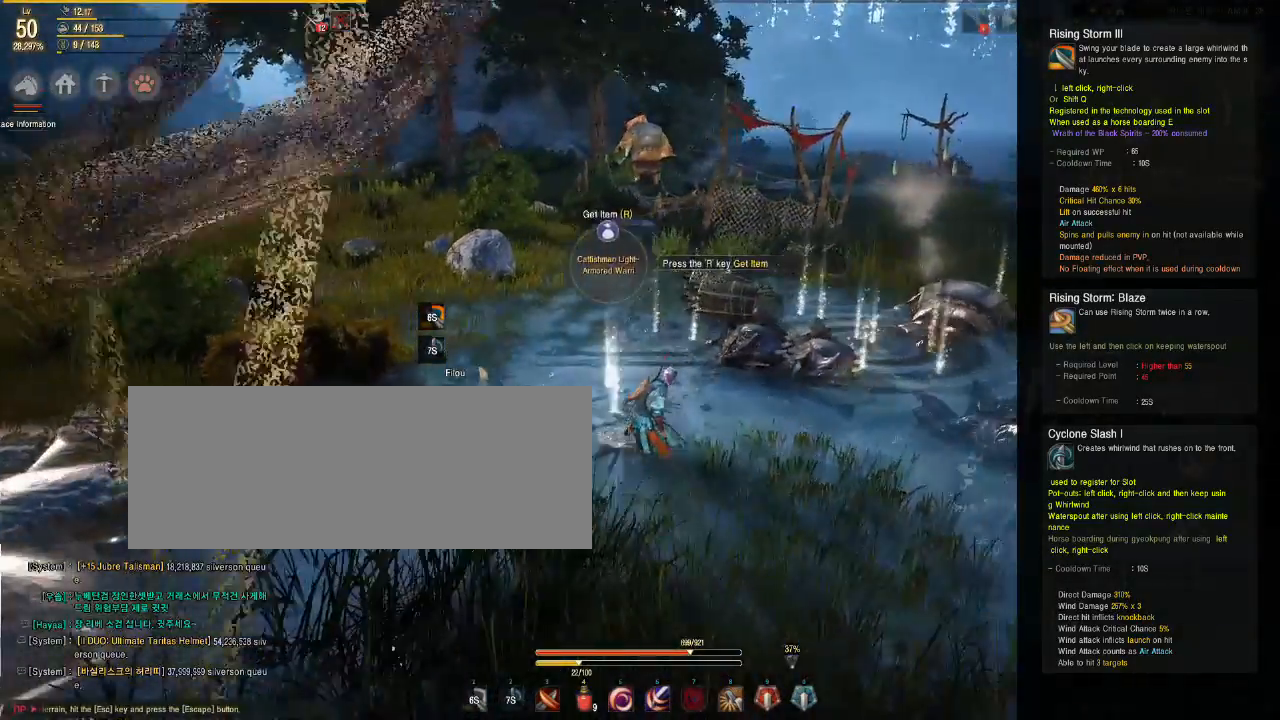
{"keys": ["d"], "mouse": [], "events": []}
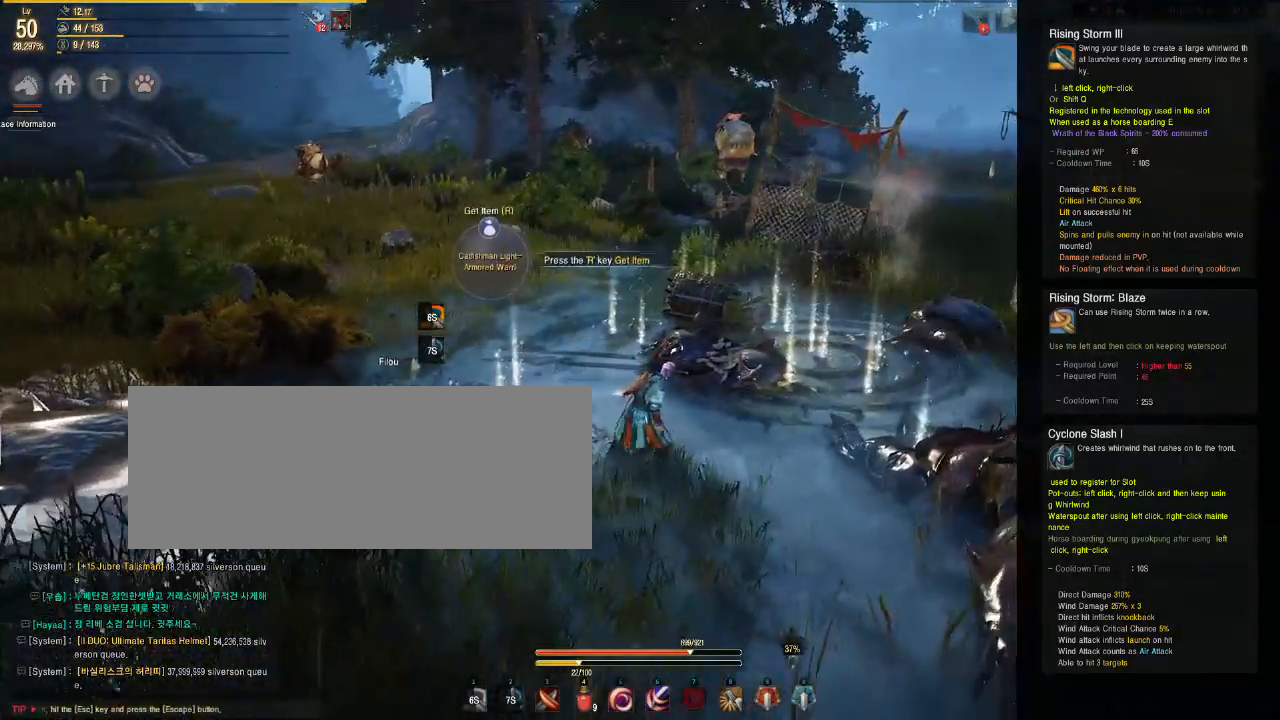
{"keys": ["d", "w"], "mouse": [], "events": [[17, "w", "down"]]}
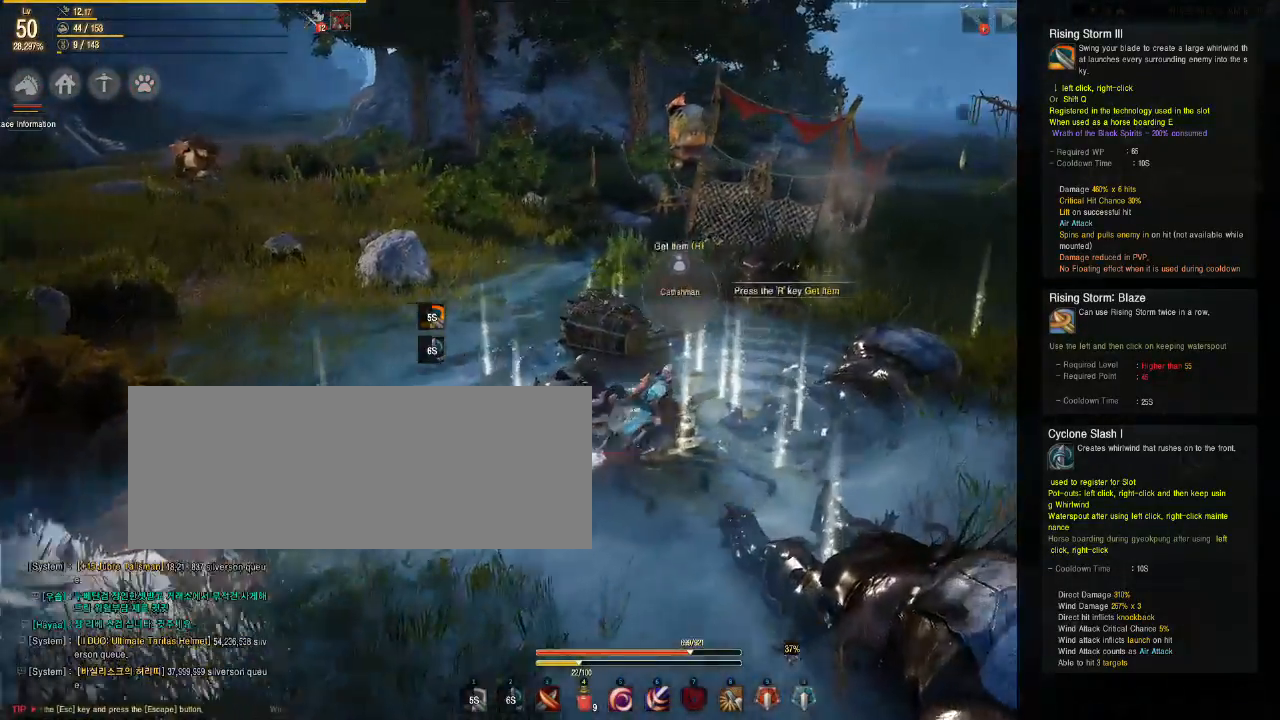
{"keys": ["shift"], "mouse": [], "events": [[383, "d", "up"], [383, "w", "up"], [483, "shift", "down"]]}
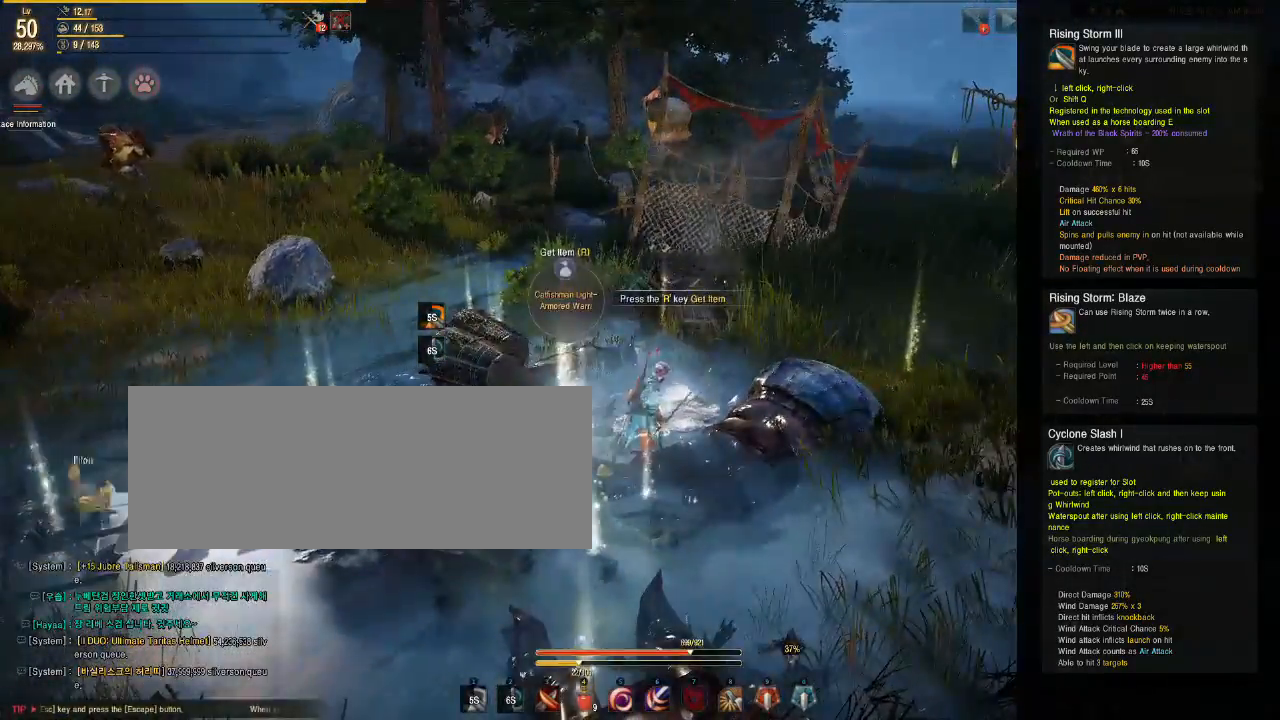
{"keys": [], "mouse": [], "events": [[117, "e", "down"], [233, "e", "up"], [250, "shift", "up"]]}
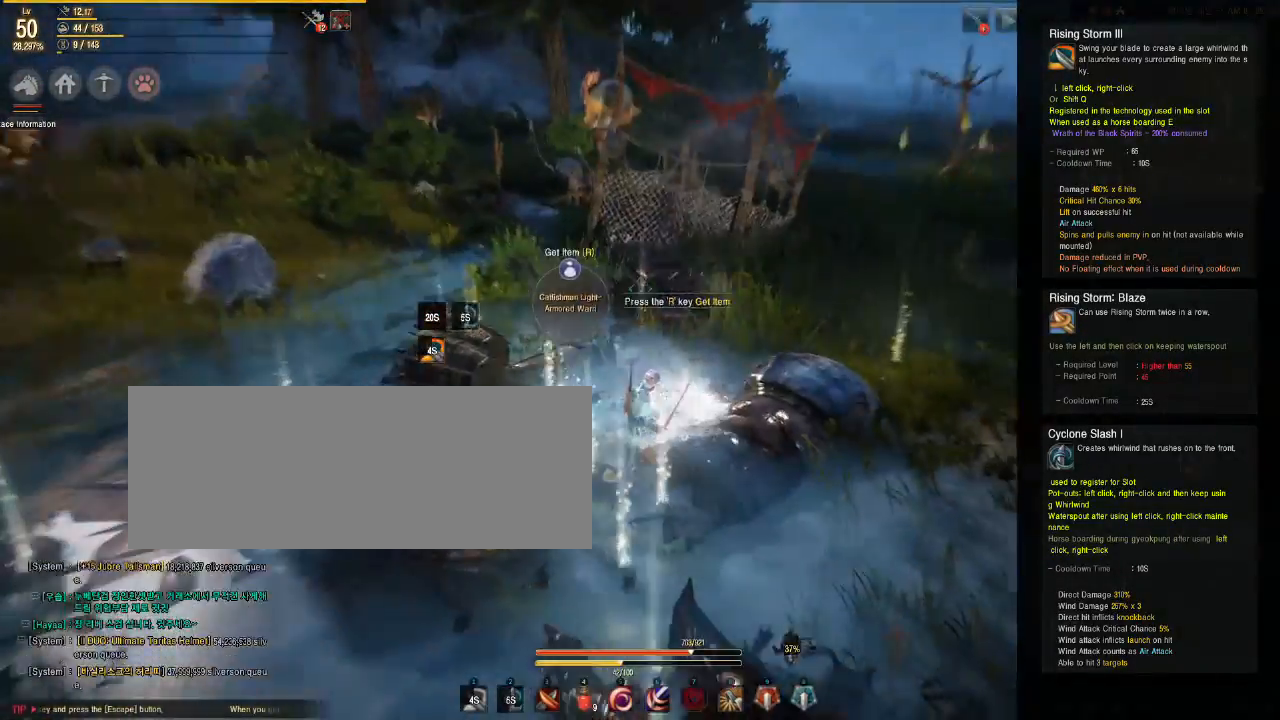
{"keys": ["d"], "mouse": [], "events": [[100, "d", "down"]]}
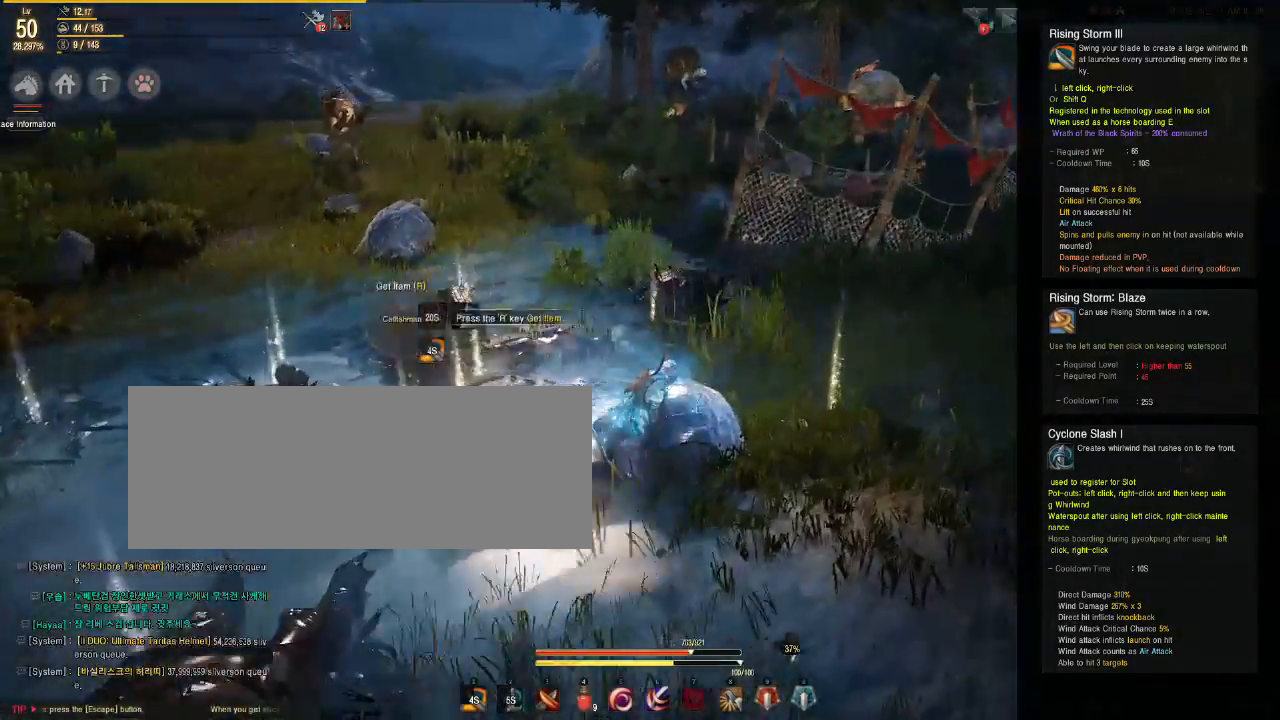
{"keys": ["d"], "mouse": [], "events": []}
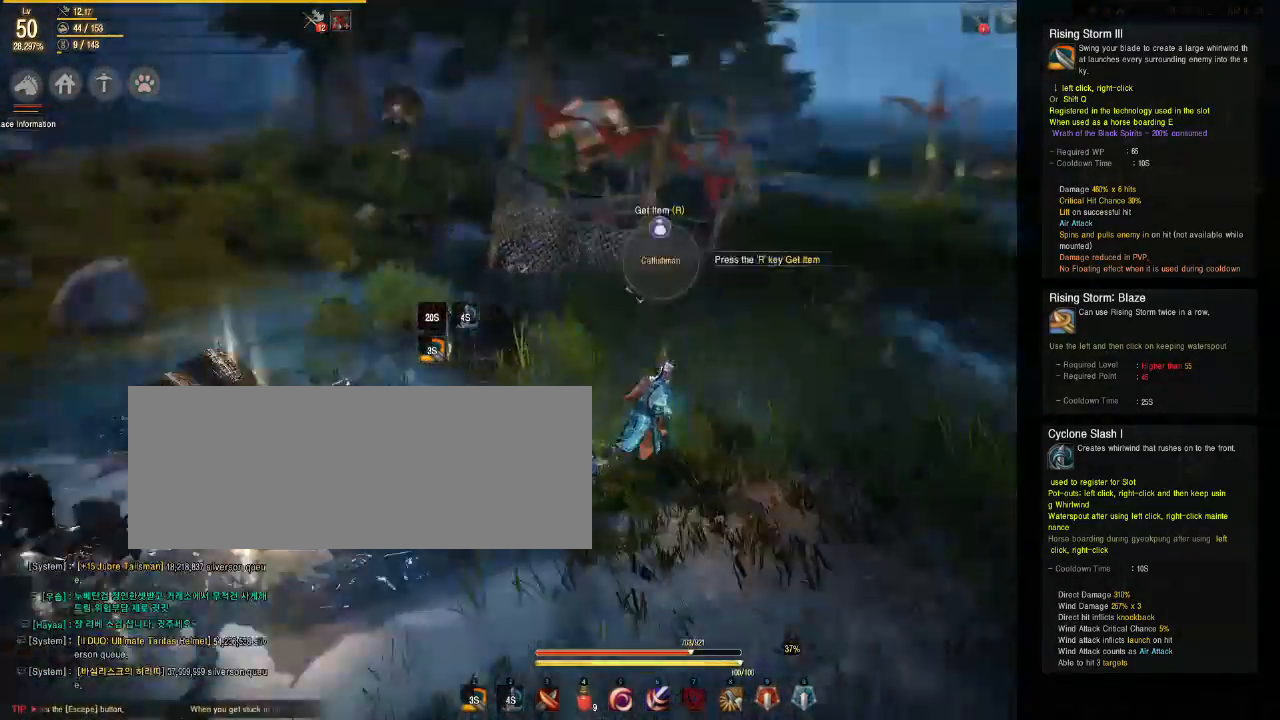
{"keys": ["w"], "mouse": [], "events": [[17, "w", "down"], [150, "d", "up"]]}
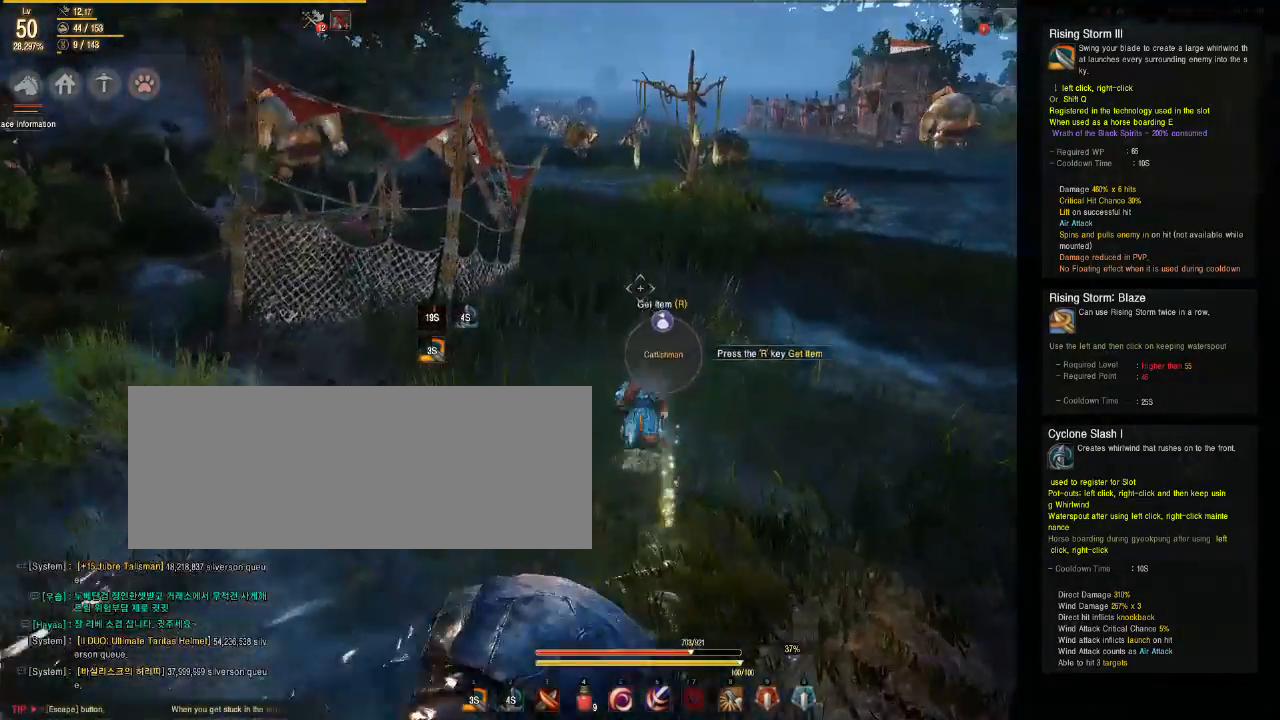
{"keys": ["w"], "mouse": [], "events": []}
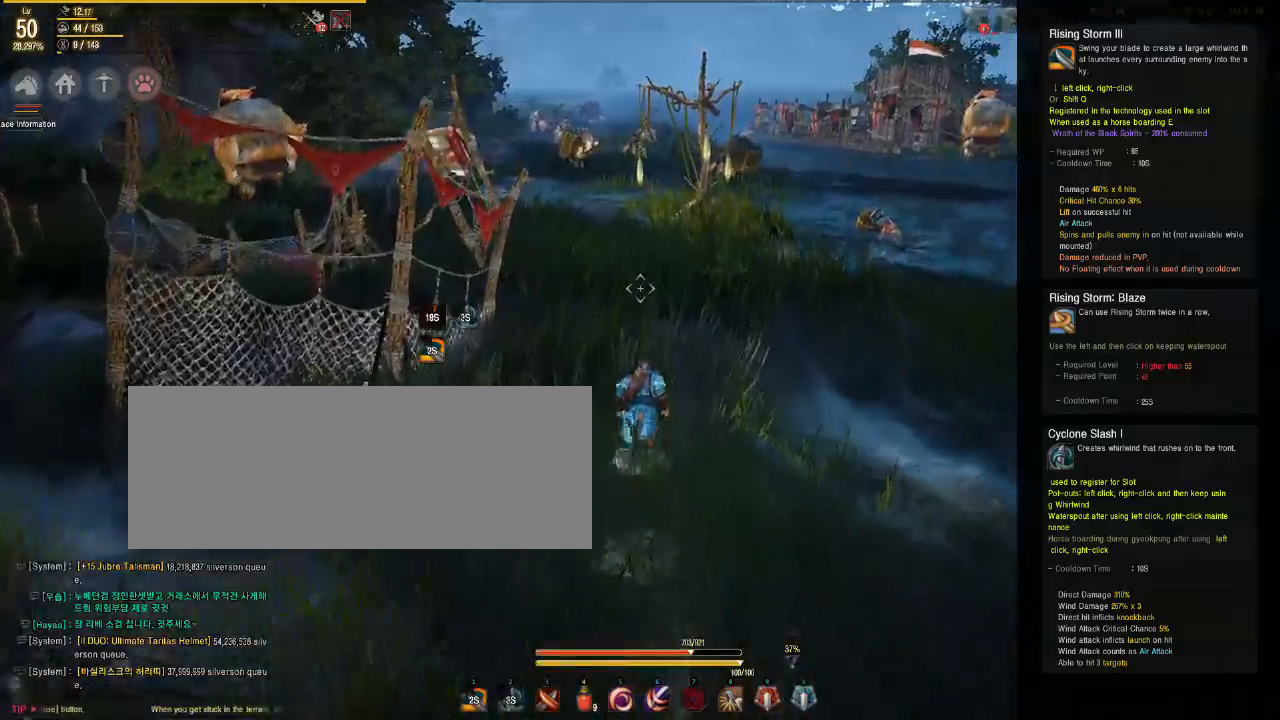
{"keys": ["w"], "mouse": [], "events": []}
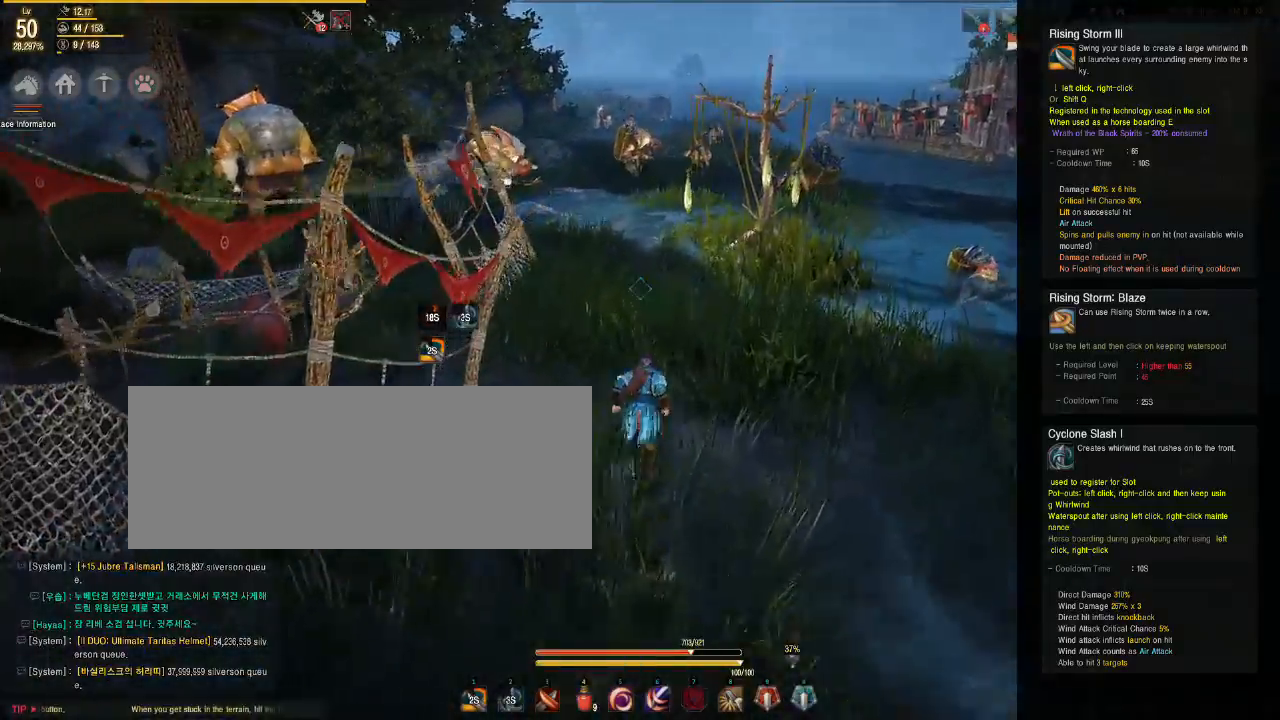
{"keys": ["w"], "mouse": [], "events": []}